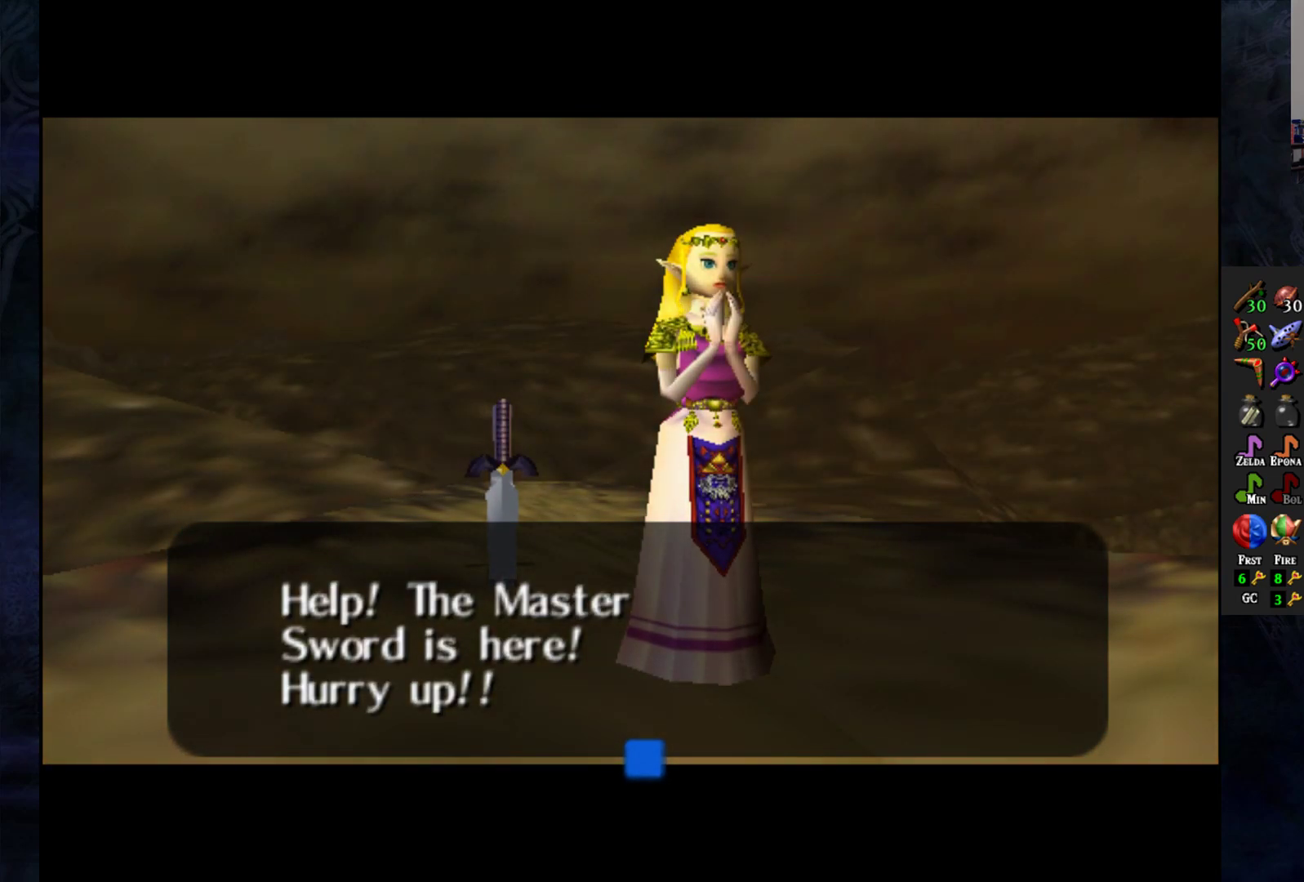
Gameplay with a controller (PlayStation layout); each line is a JSON object with the inputs held at the frame after it. "events" lists button and stick changes between this image and that frame as [ms after this image, input, new state], when the widget could be followed in between.
{"buttons": [], "left_stick": "center", "right_stick": "center", "events": [[267, "CROSS", "down"], [400, "CROSS", "up"]]}
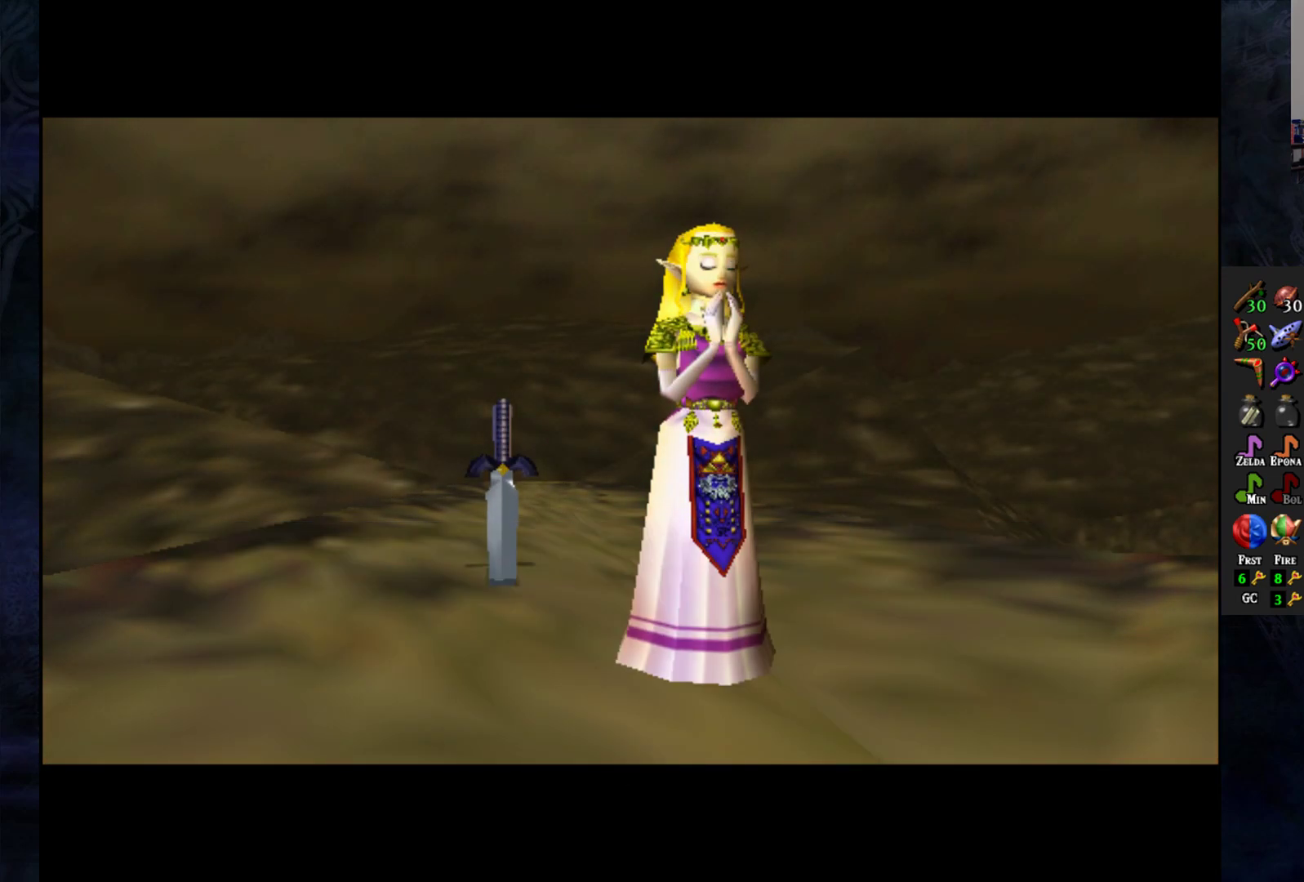
{"buttons": [], "left_stick": "center", "right_stick": "center", "events": []}
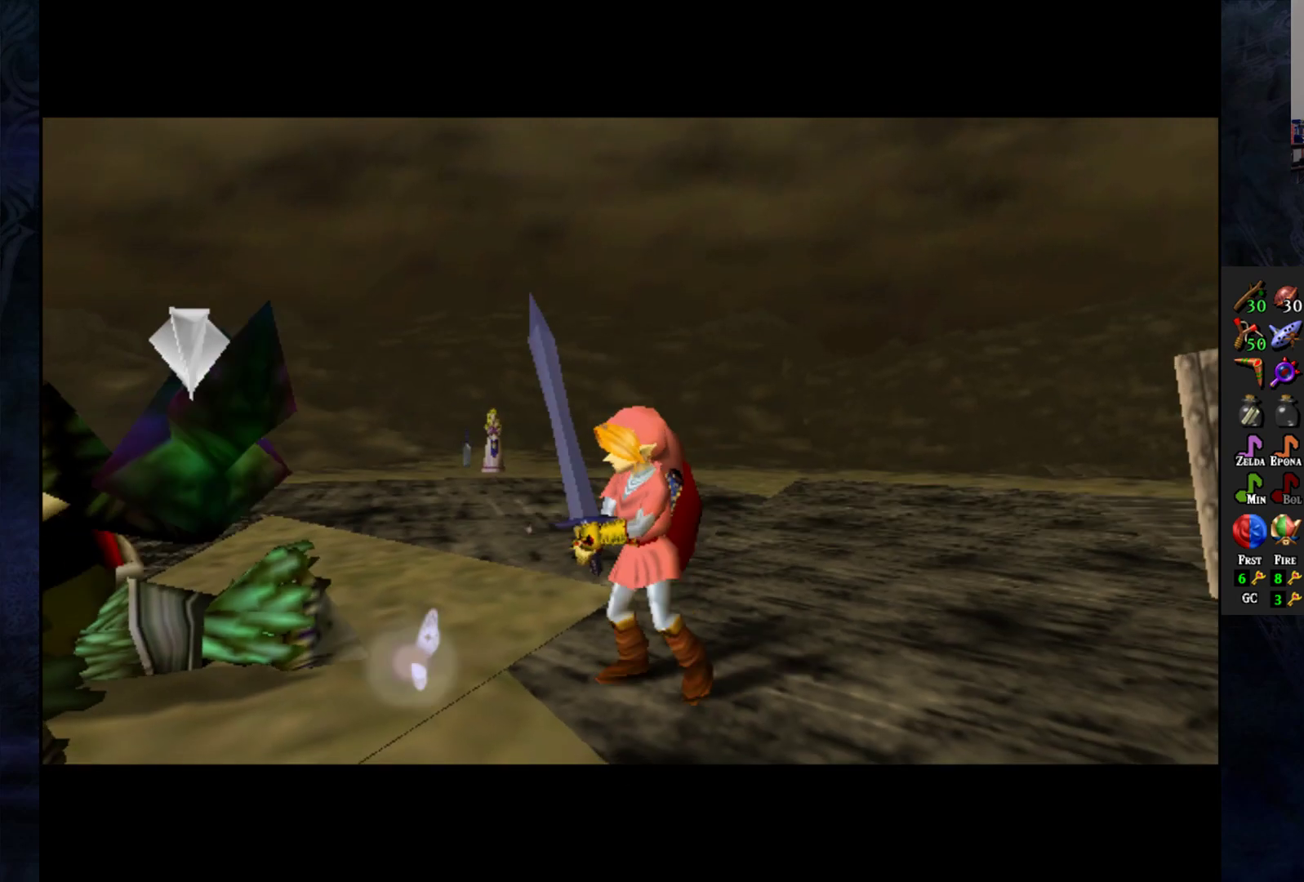
{"buttons": [], "left_stick": "center", "right_stick": "center", "events": []}
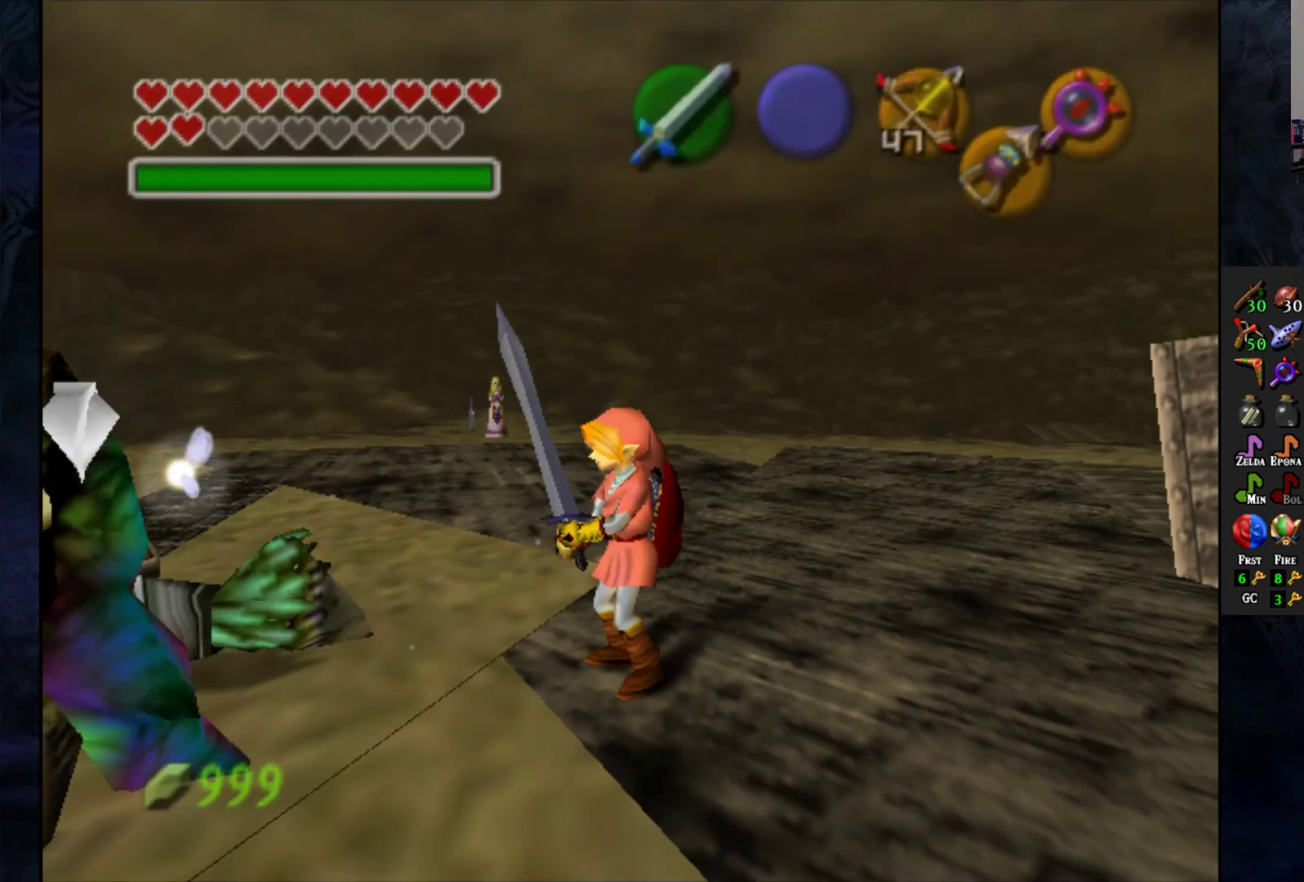
{"buttons": [], "left_stick": "center", "right_stick": "center", "events": [[100, "left_stick", "up"], [367, "left_stick", "center"]]}
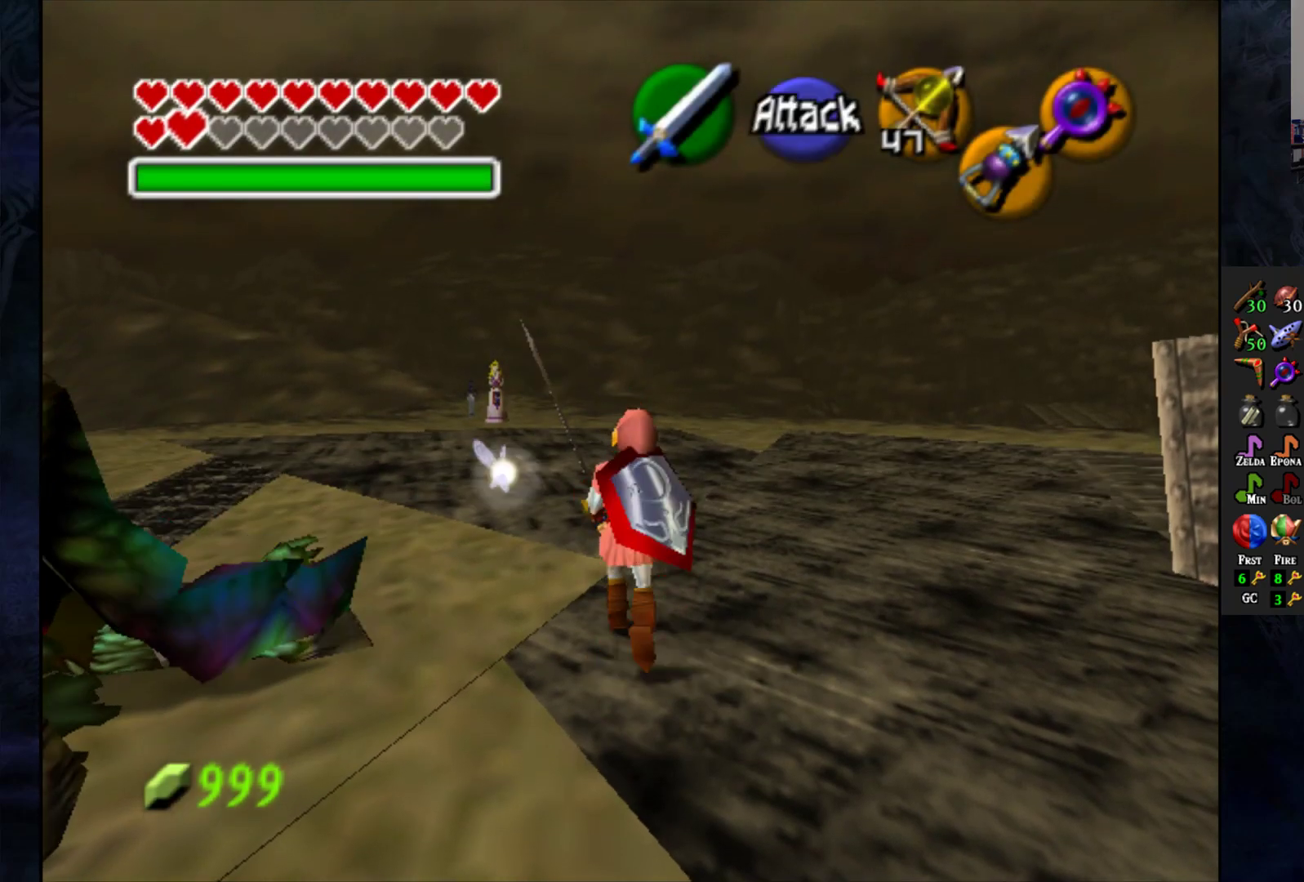
{"buttons": [], "left_stick": "up", "right_stick": "center", "events": [[67, "left_stick", "up"]]}
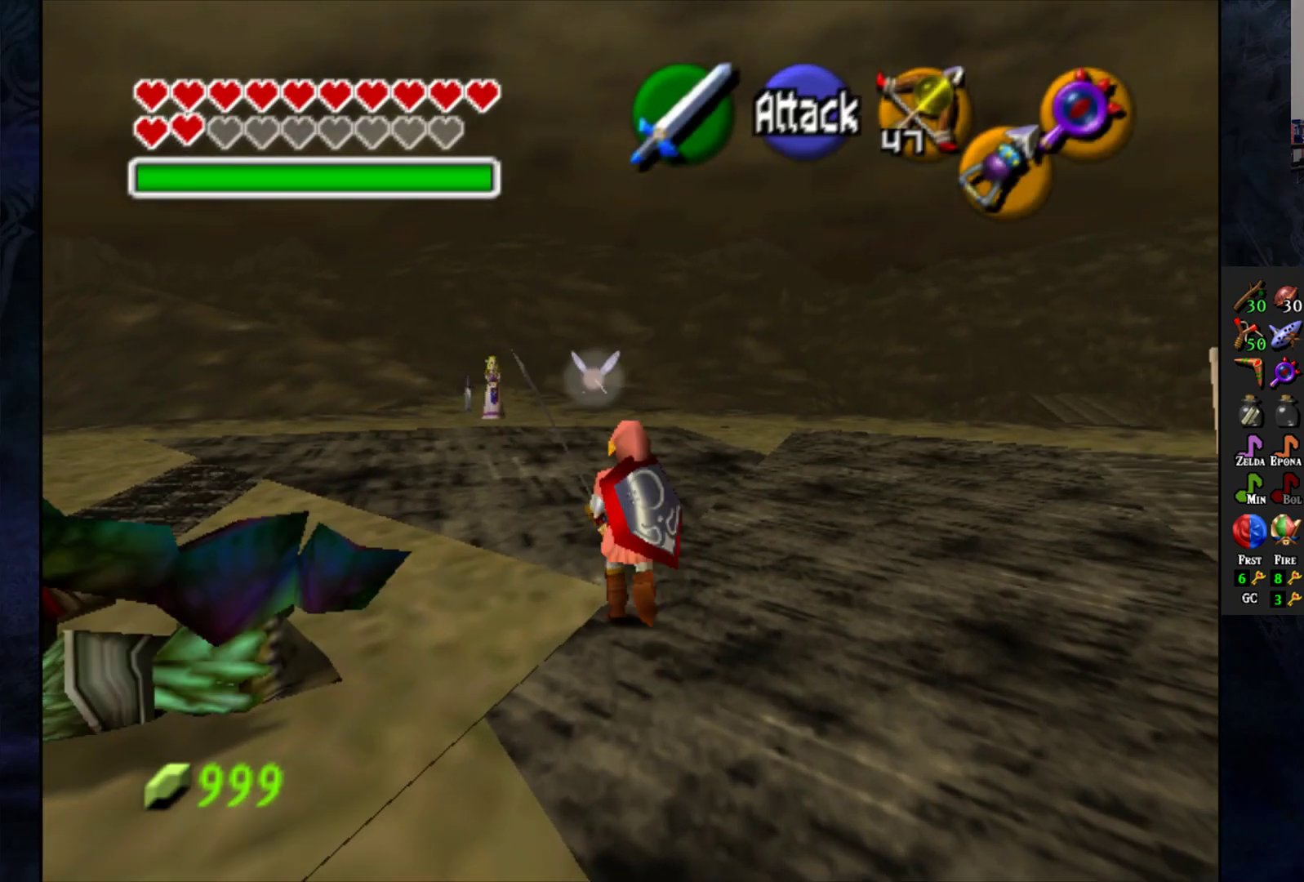
{"buttons": [], "left_stick": "up", "right_stick": "center", "events": []}
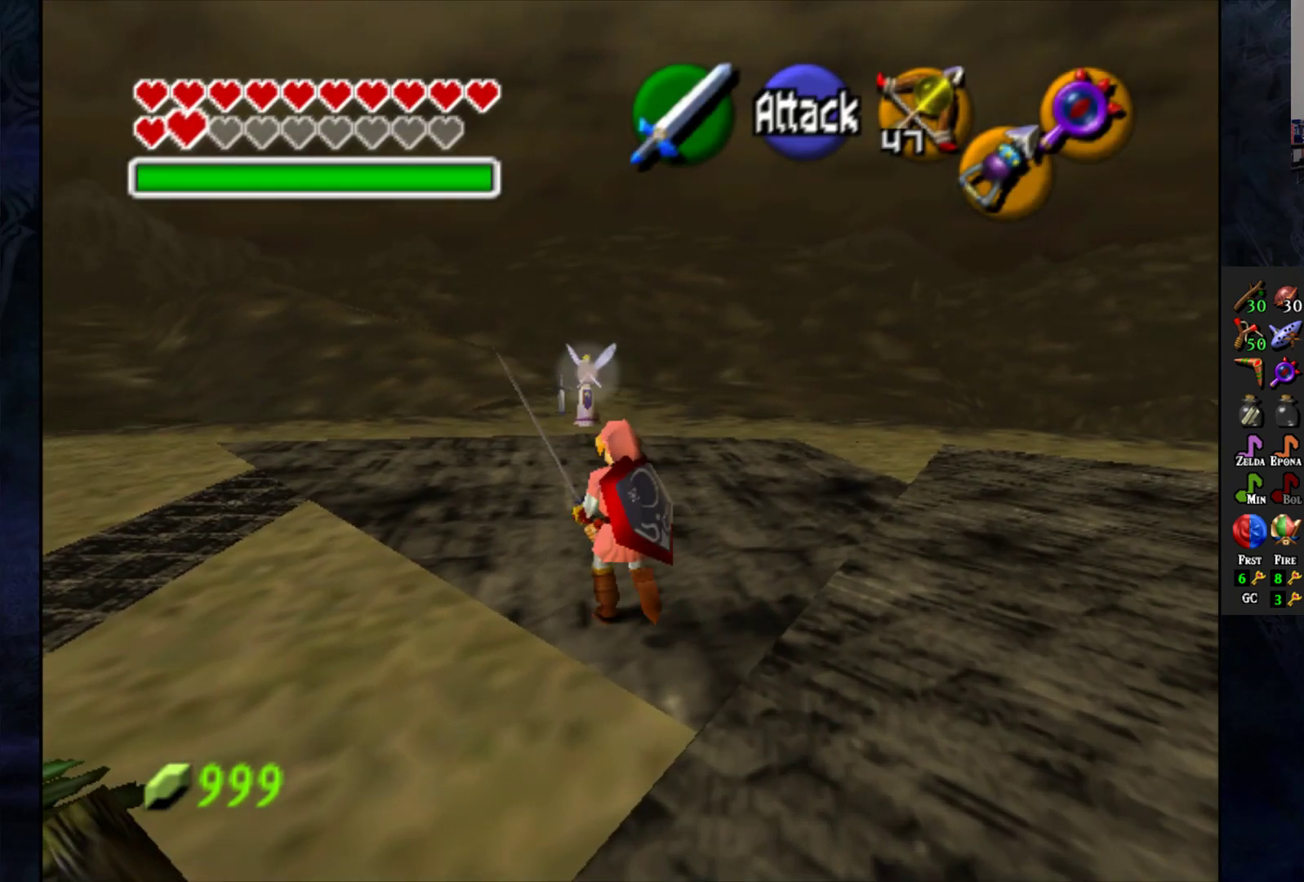
{"buttons": ["CROSS"], "left_stick": "up", "right_stick": "center", "events": [[367, "CROSS", "down"]]}
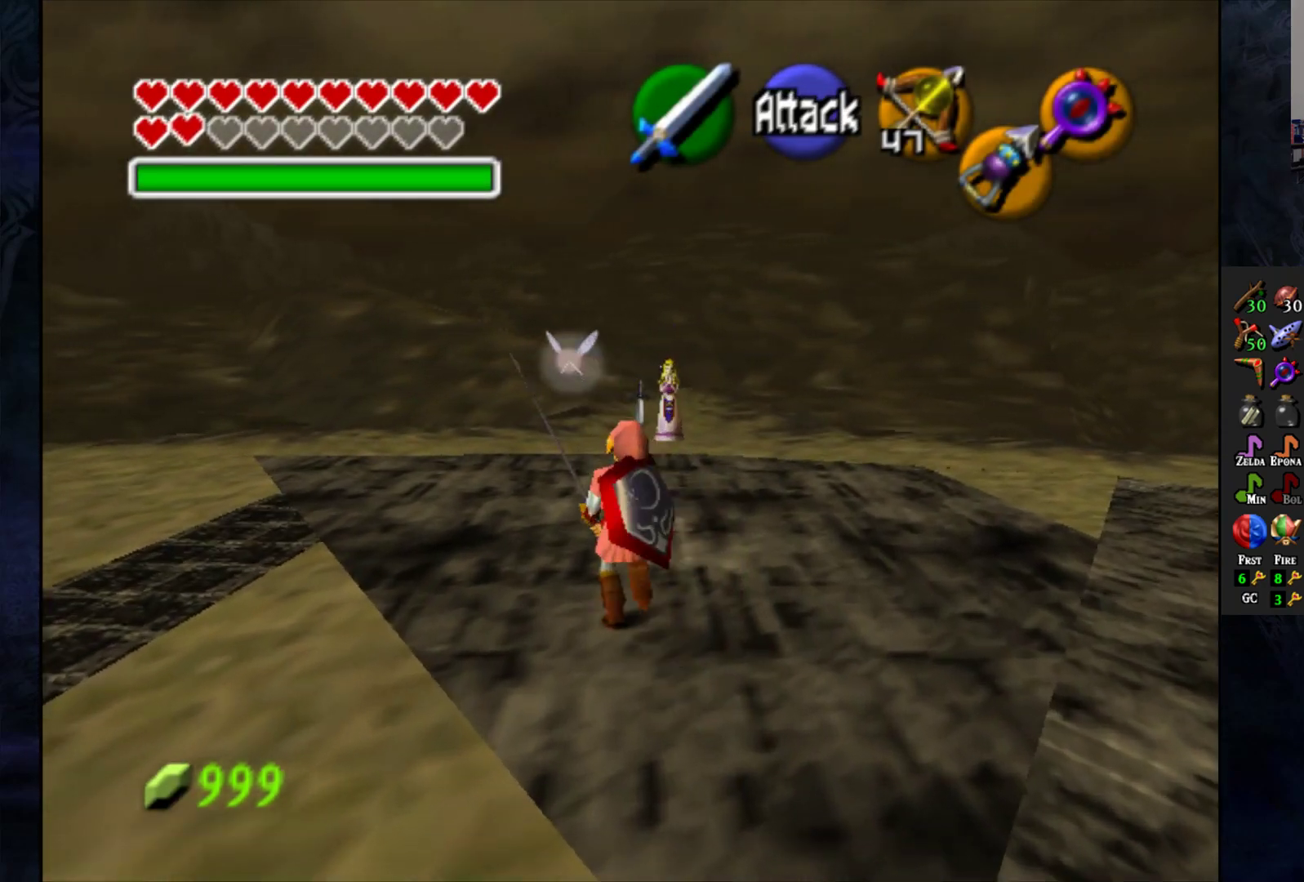
{"buttons": [], "left_stick": "up", "right_stick": "center", "events": [[233, "CROSS", "up"]]}
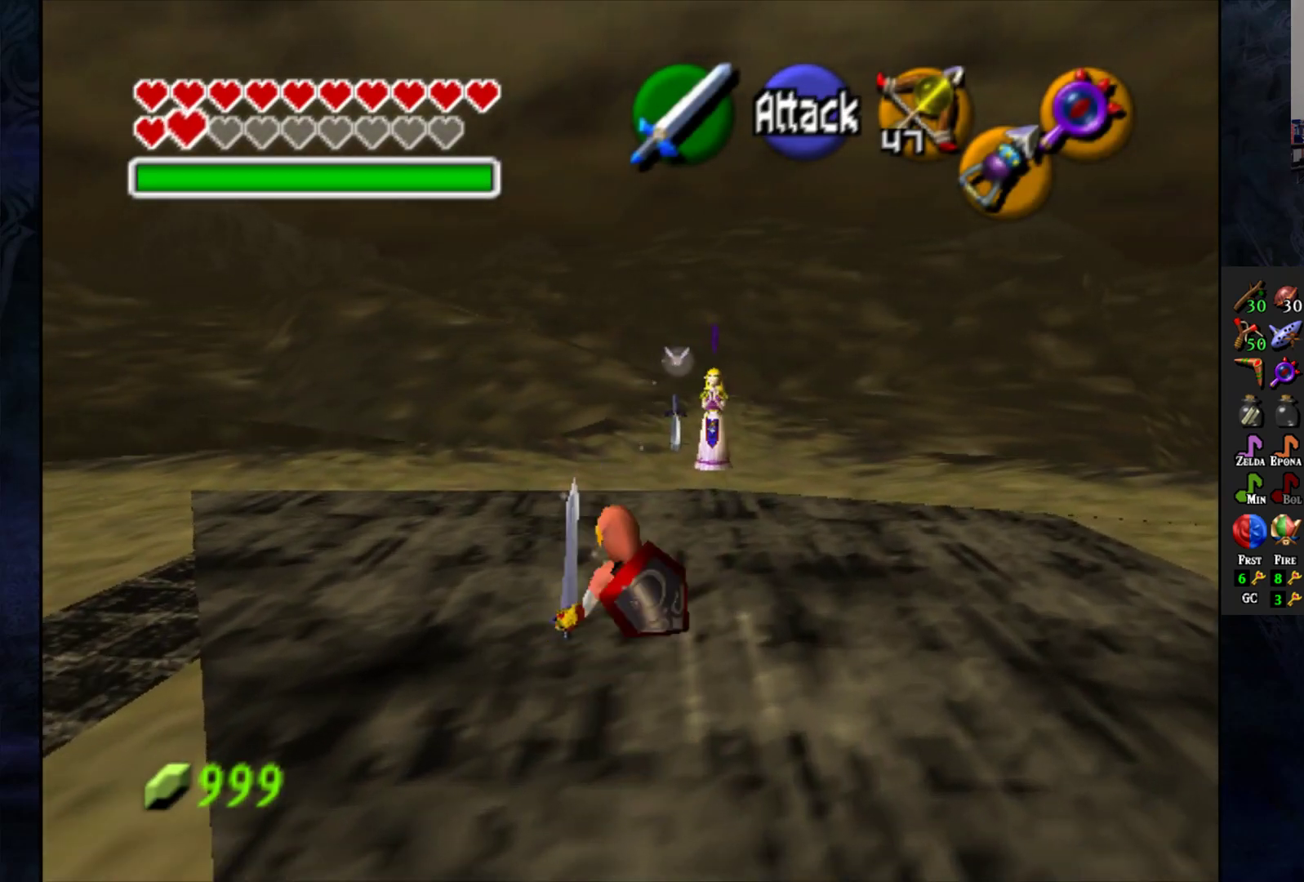
{"buttons": [], "left_stick": "up", "right_stick": "center", "events": []}
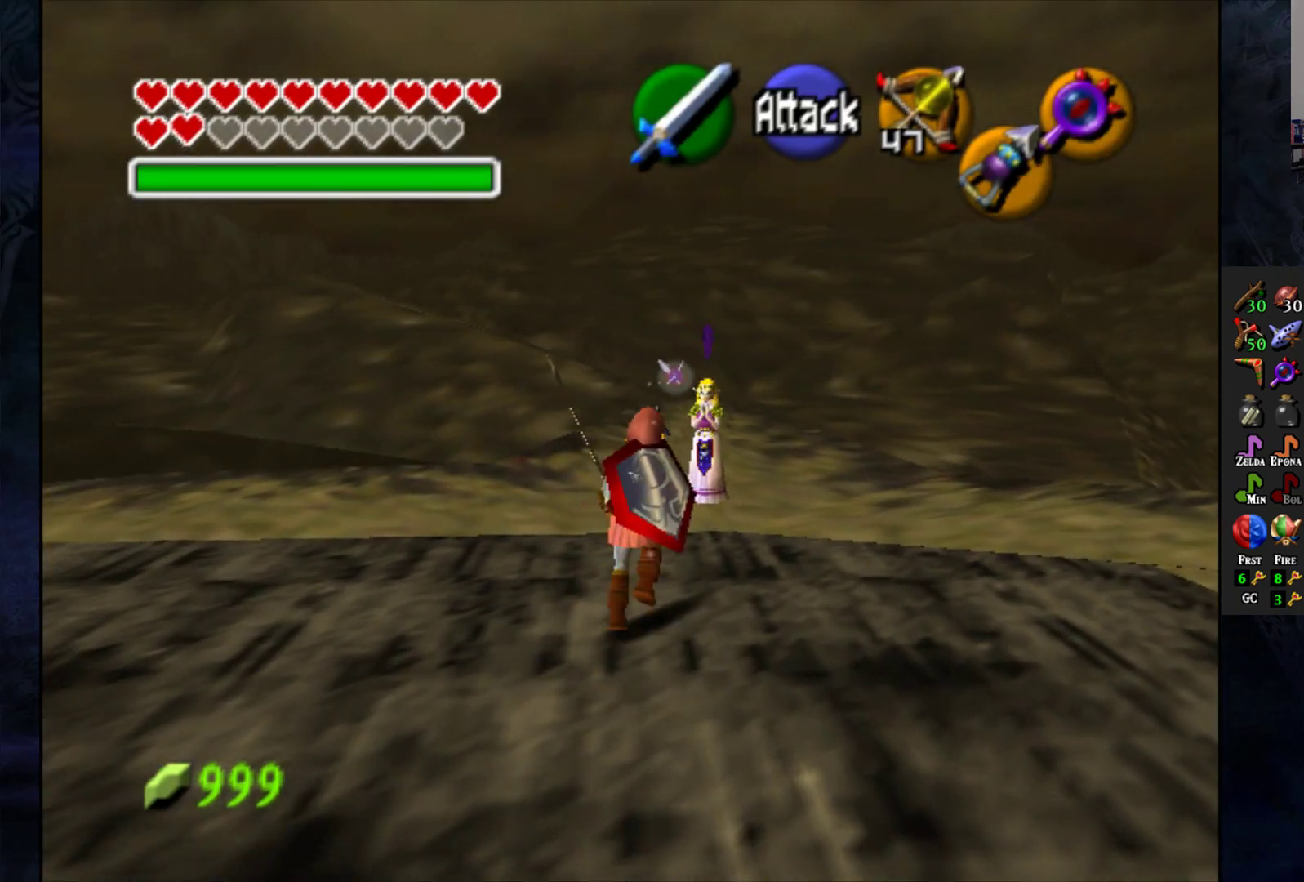
{"buttons": [], "left_stick": "up", "right_stick": "center", "events": []}
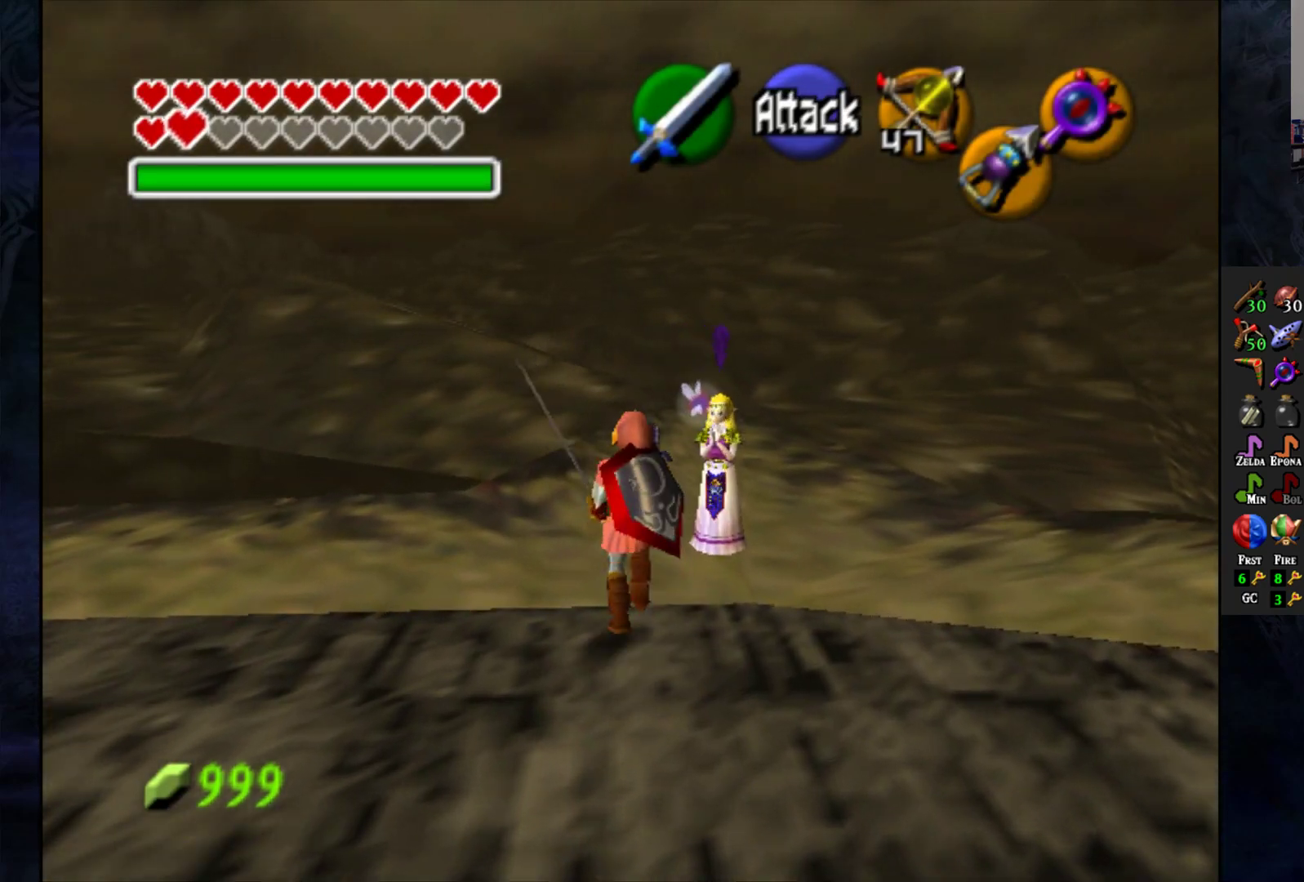
{"buttons": [], "left_stick": "up", "right_stick": "center", "events": []}
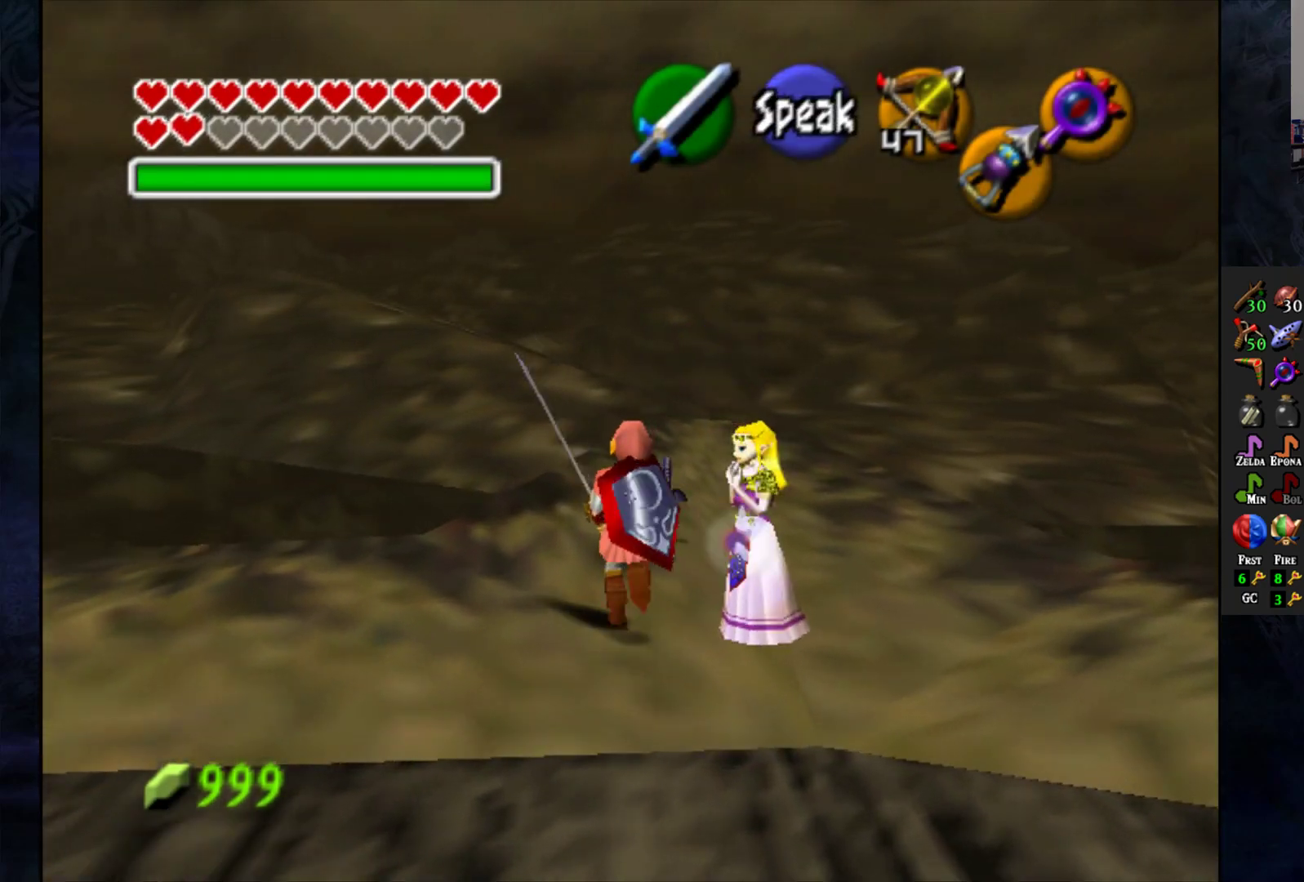
{"buttons": [], "left_stick": "center", "right_stick": "center", "events": [[300, "left_stick", "center"]]}
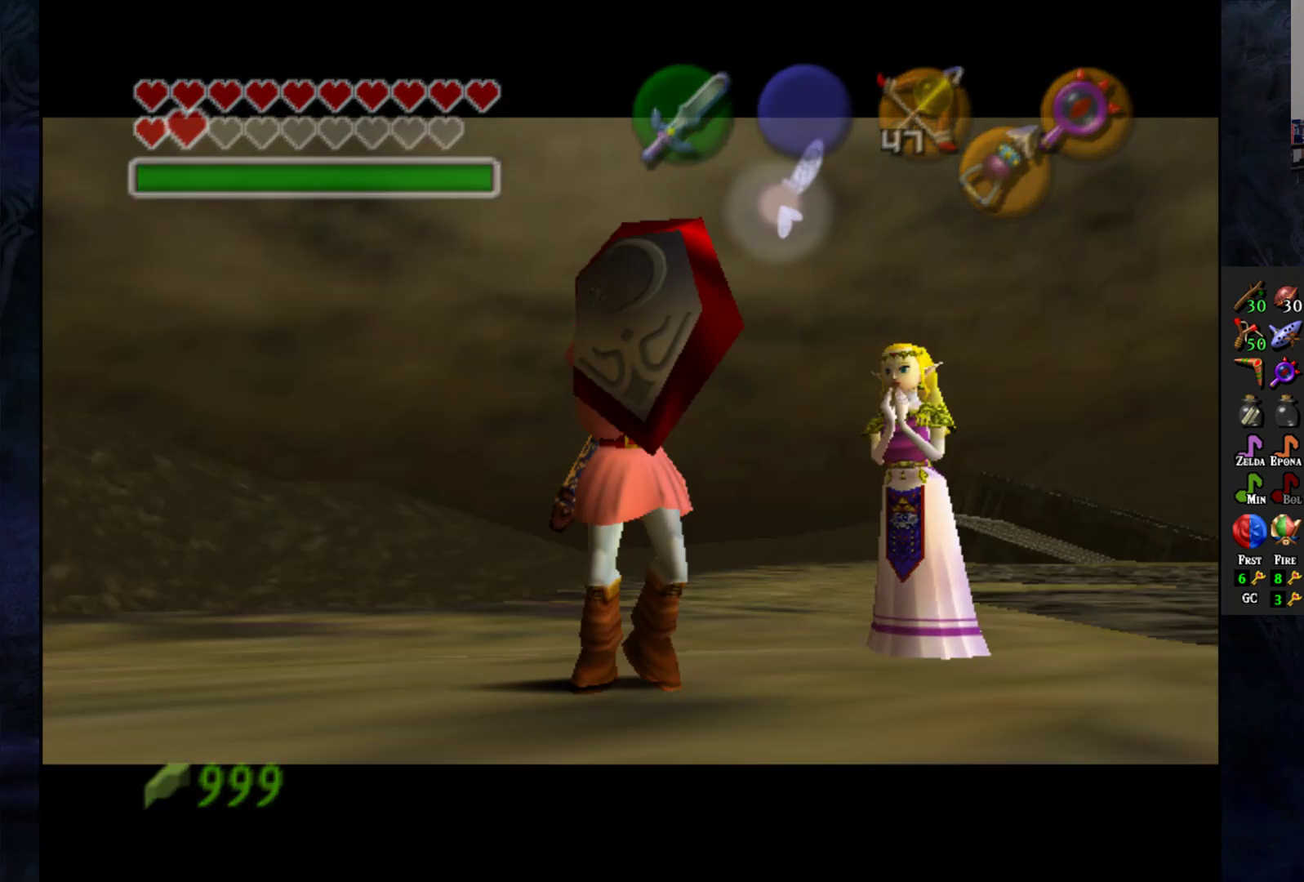
{"buttons": [], "left_stick": "center", "right_stick": "center", "events": []}
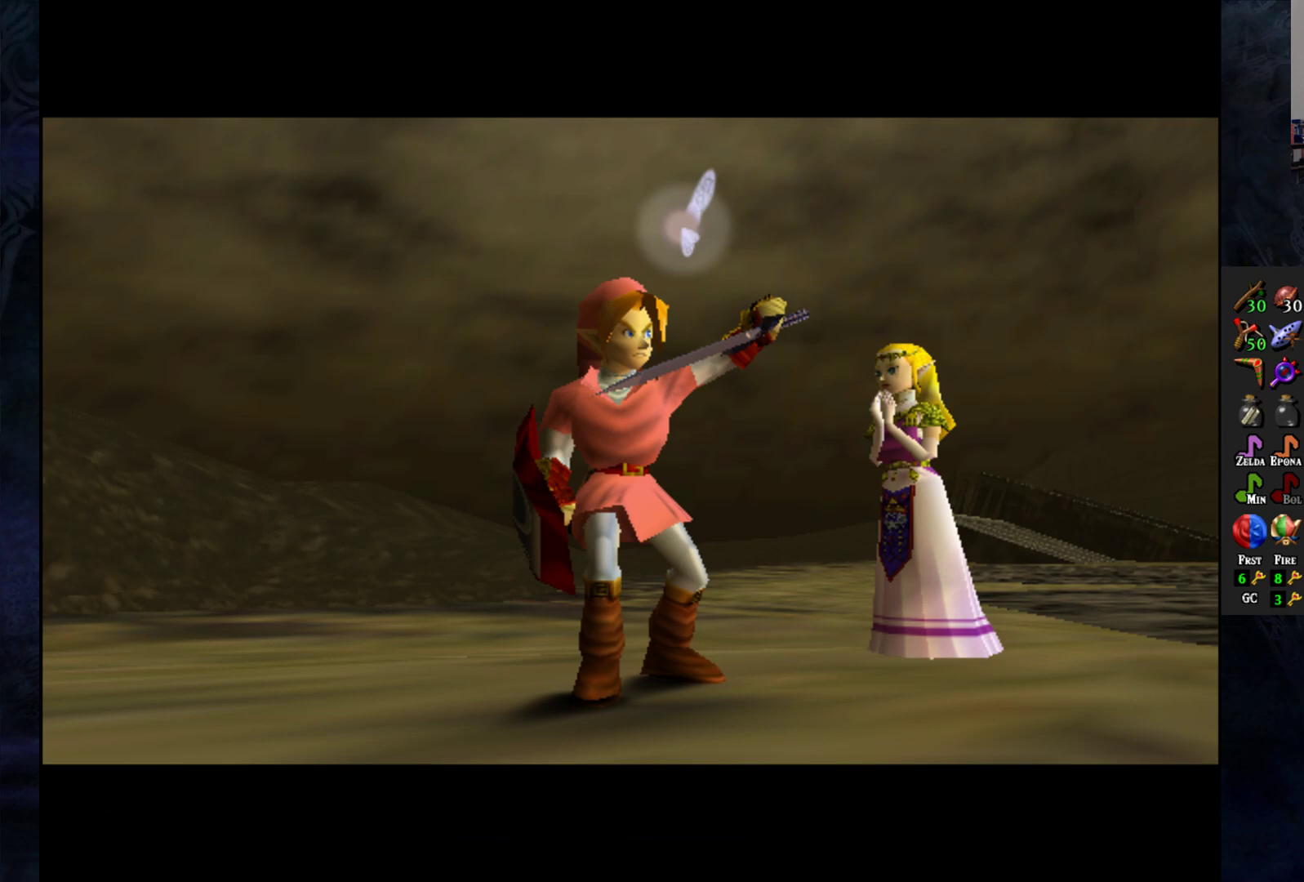
{"buttons": [], "left_stick": "center", "right_stick": "center", "events": []}
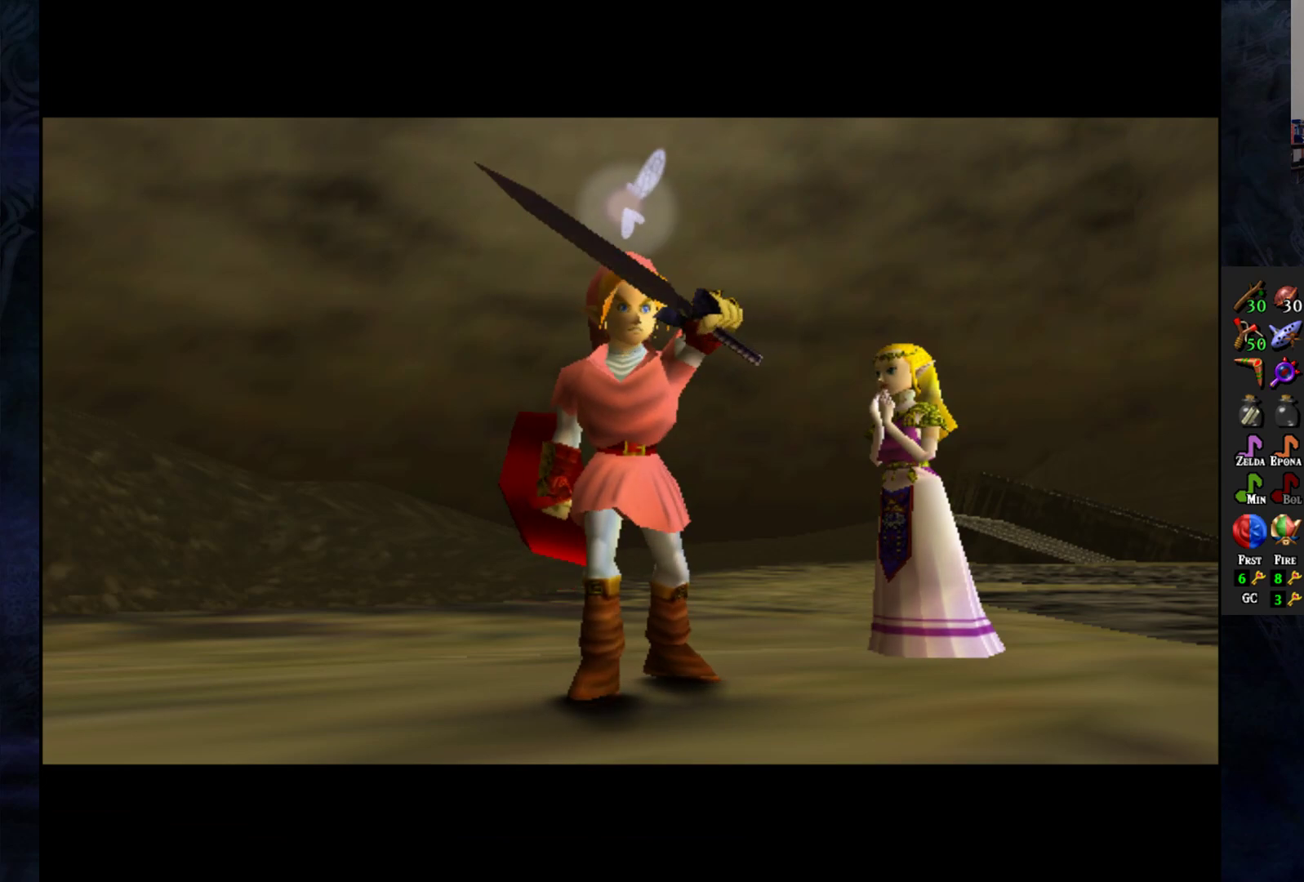
{"buttons": [], "left_stick": "center", "right_stick": "center", "events": []}
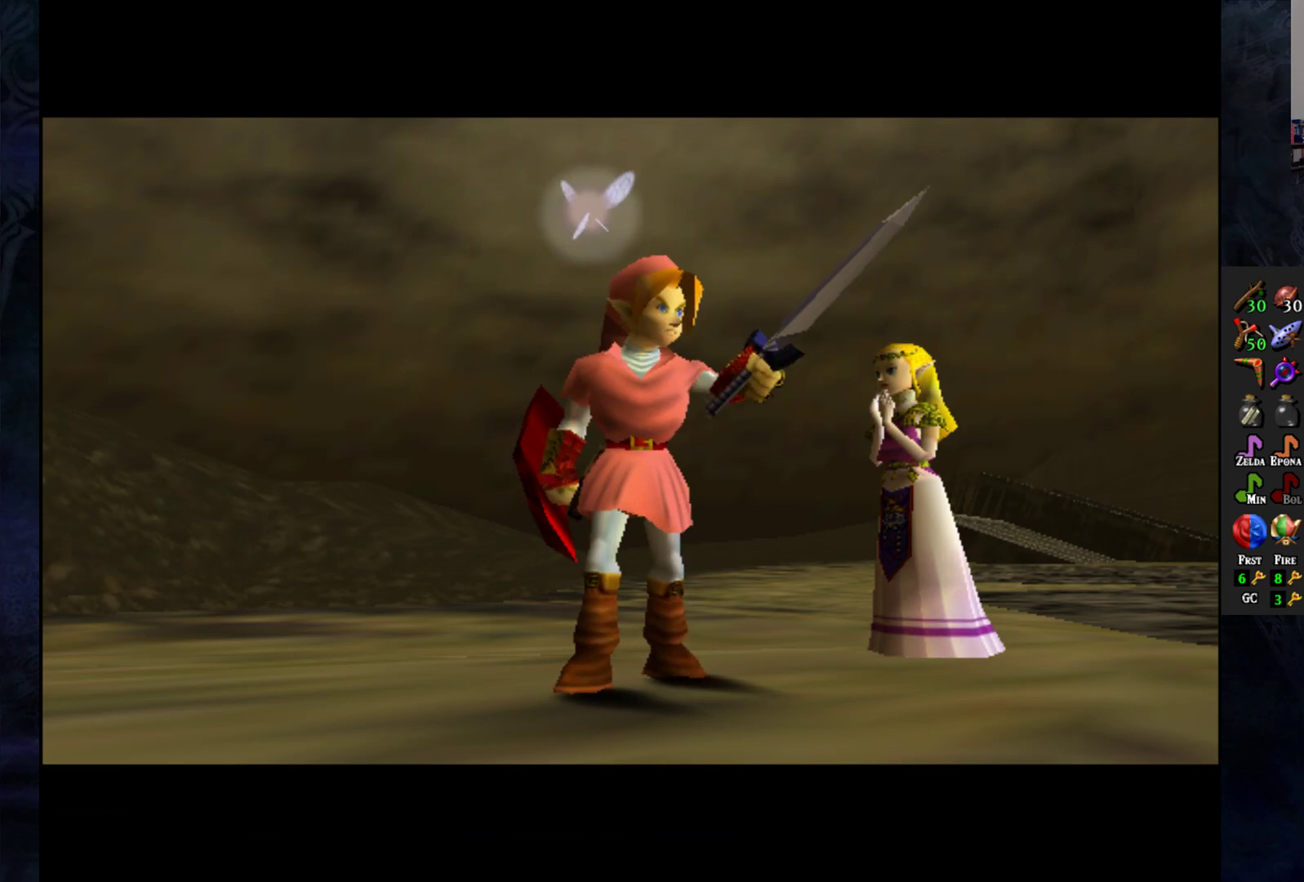
{"buttons": [], "left_stick": "center", "right_stick": "center", "events": []}
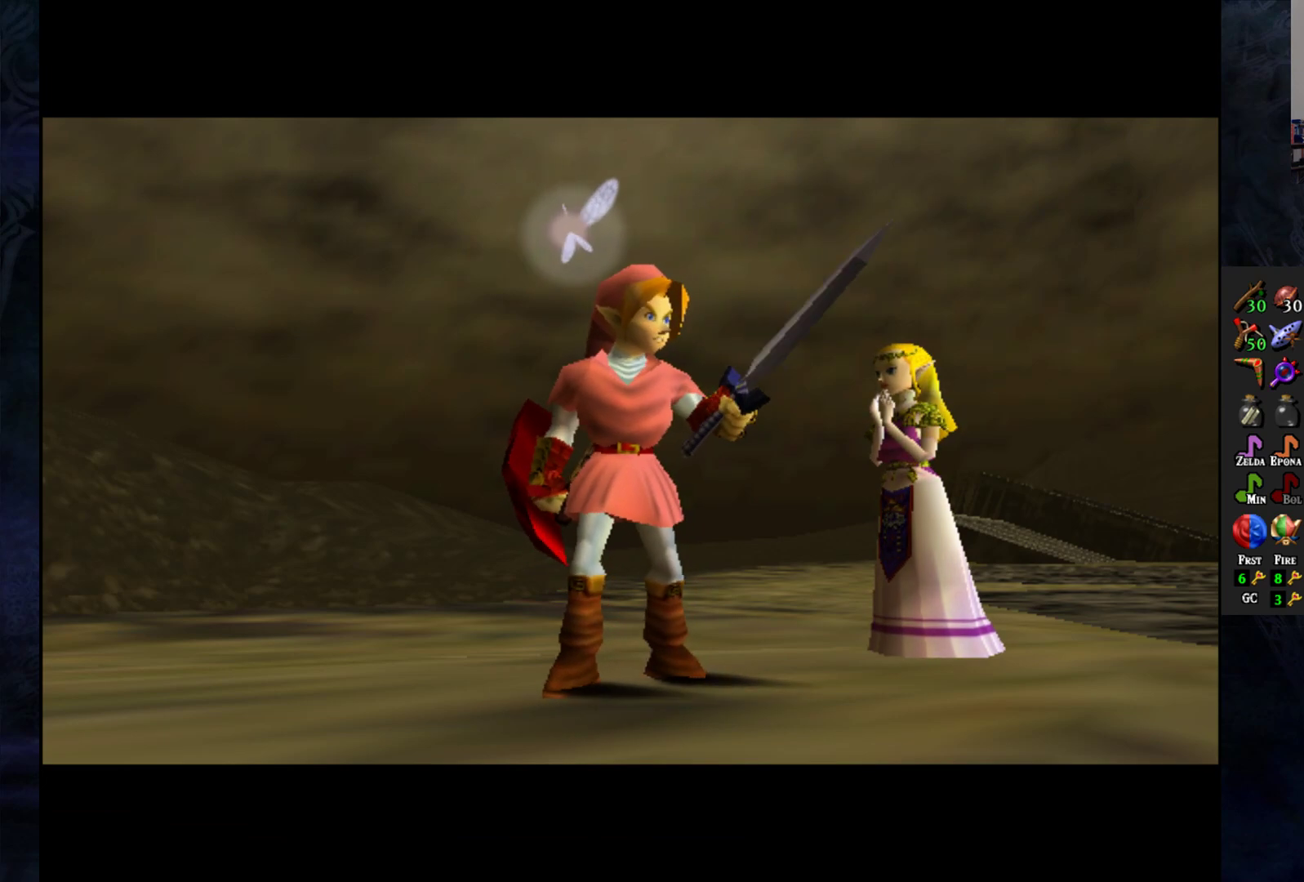
{"buttons": [], "left_stick": "center", "right_stick": "center", "events": []}
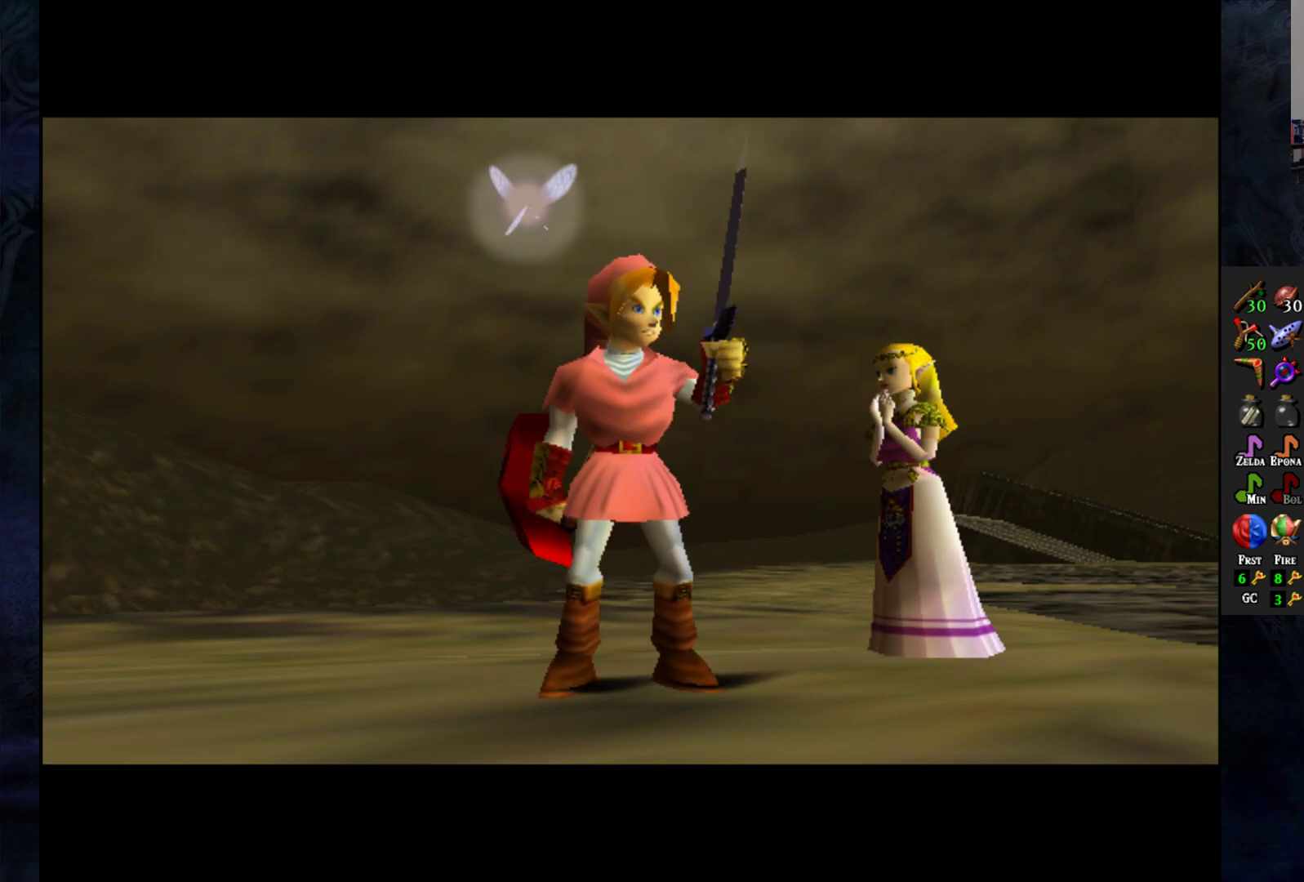
{"buttons": [], "left_stick": "center", "right_stick": "center", "events": []}
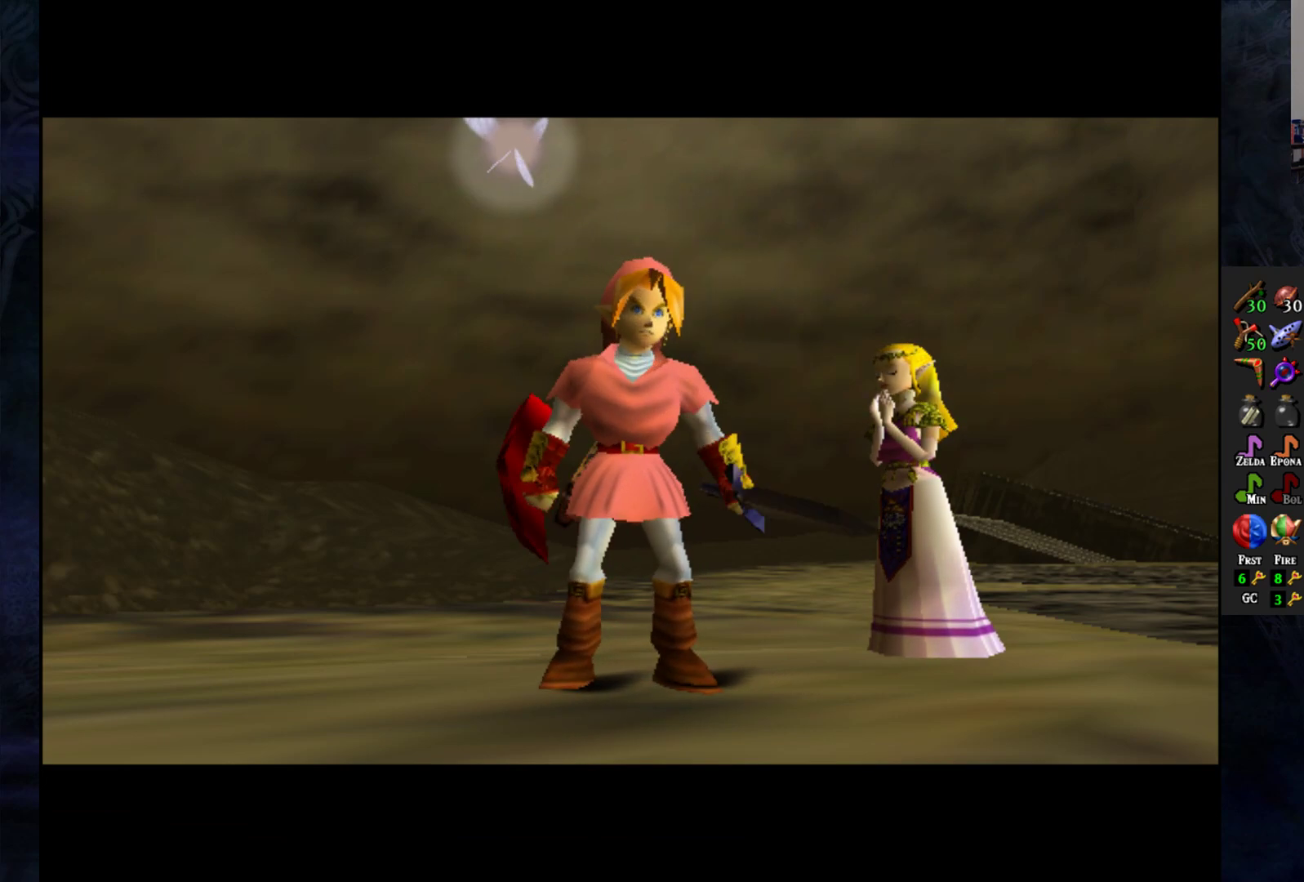
{"buttons": [], "left_stick": "center", "right_stick": "center", "events": []}
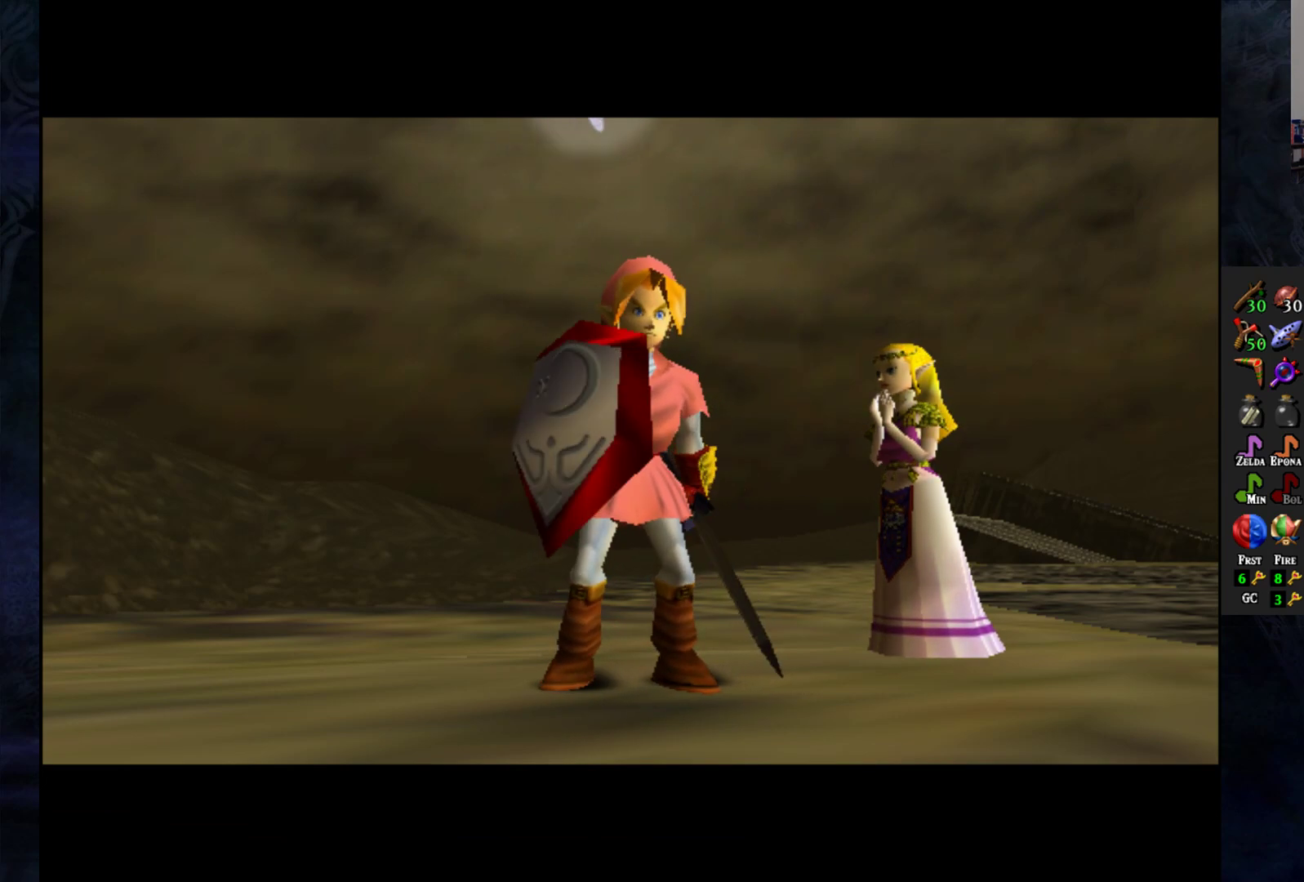
{"buttons": [], "left_stick": "center", "right_stick": "center", "events": []}
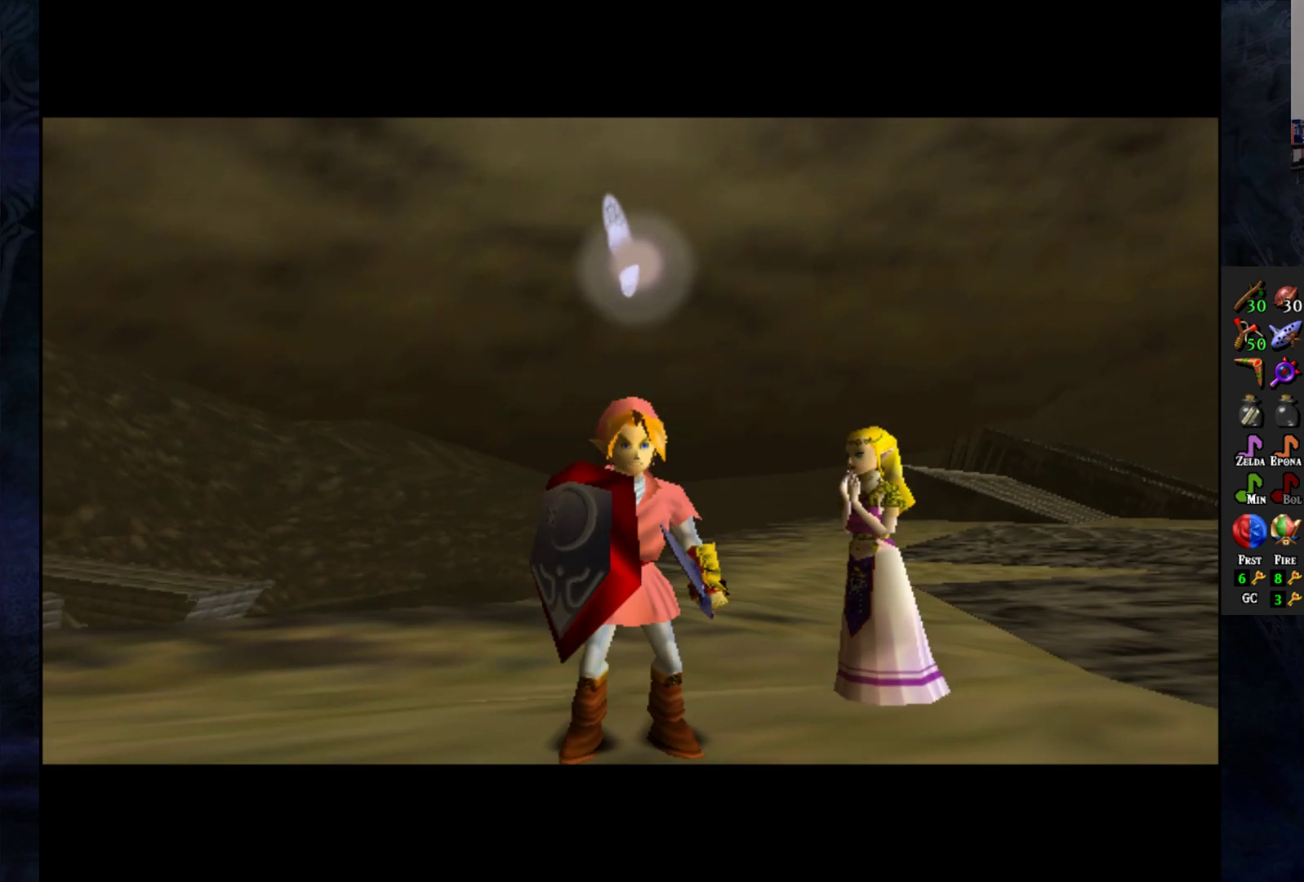
{"buttons": [], "left_stick": "center", "right_stick": "center", "events": [[117, "left_stick", "down"], [267, "left_stick", "center"], [300, "L1", "down"], [417, "L1", "up"]]}
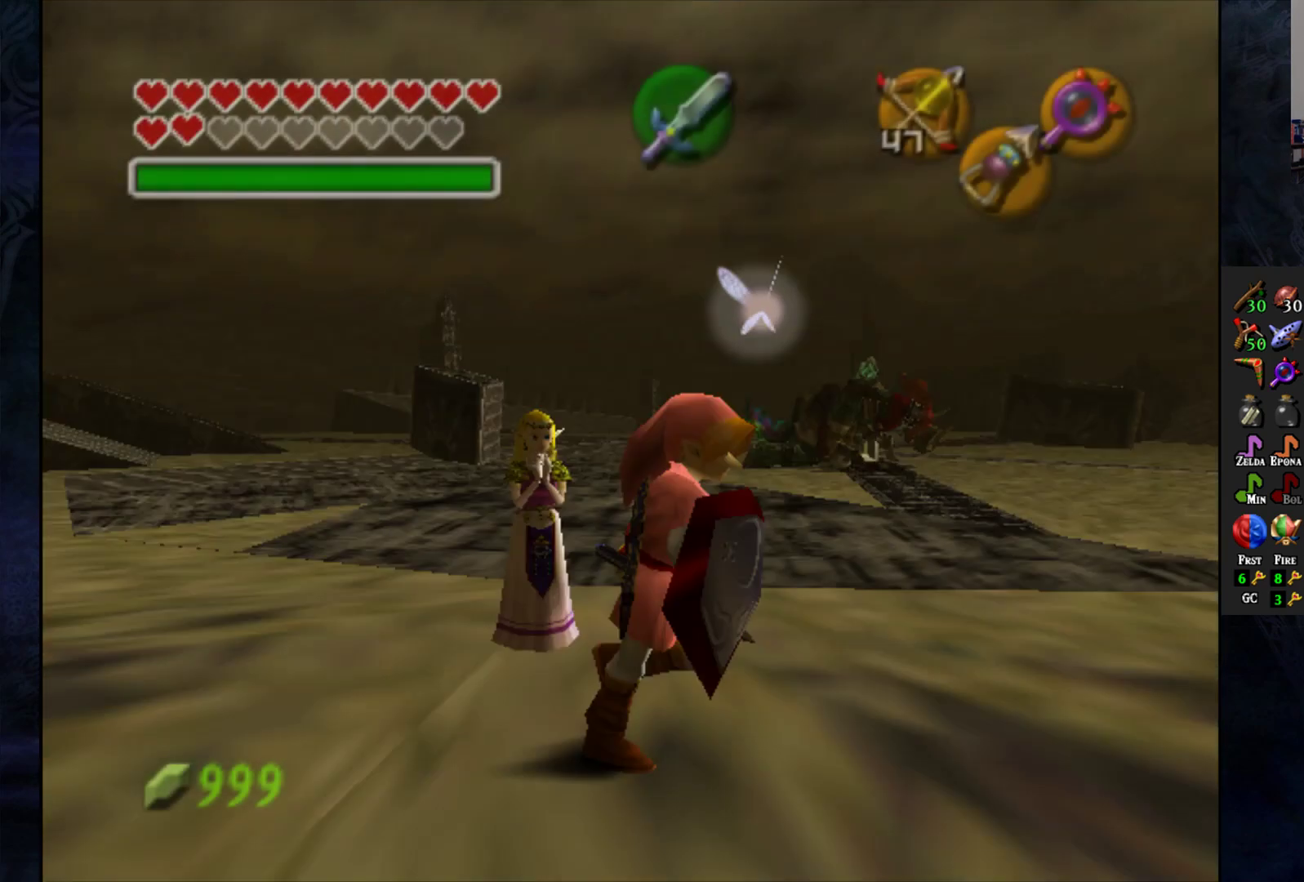
{"buttons": [], "left_stick": "up-left", "right_stick": "center", "events": [[200, "left_stick", "up"], [333, "left_stick", "up-left"]]}
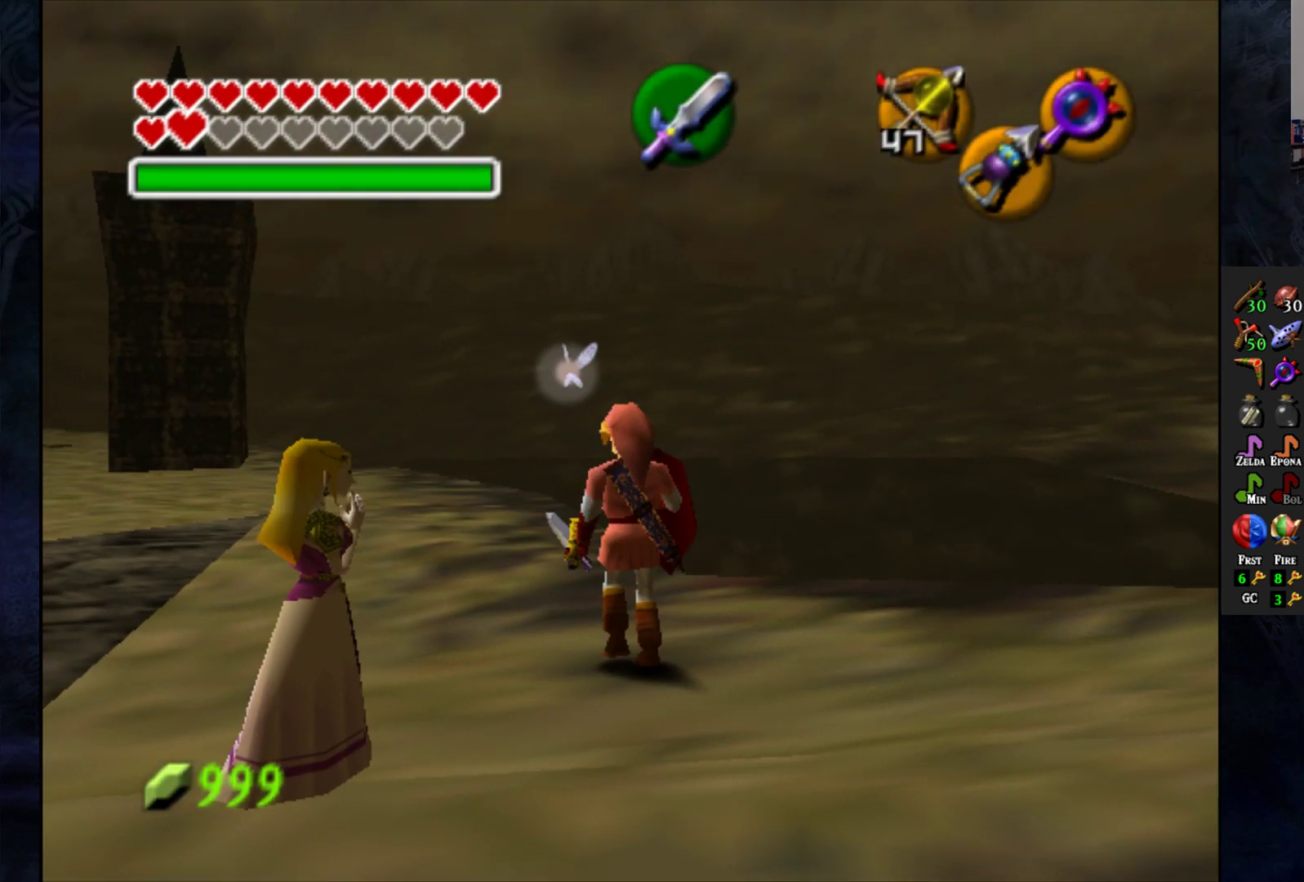
{"buttons": [], "left_stick": "up-left", "right_stick": "center", "events": []}
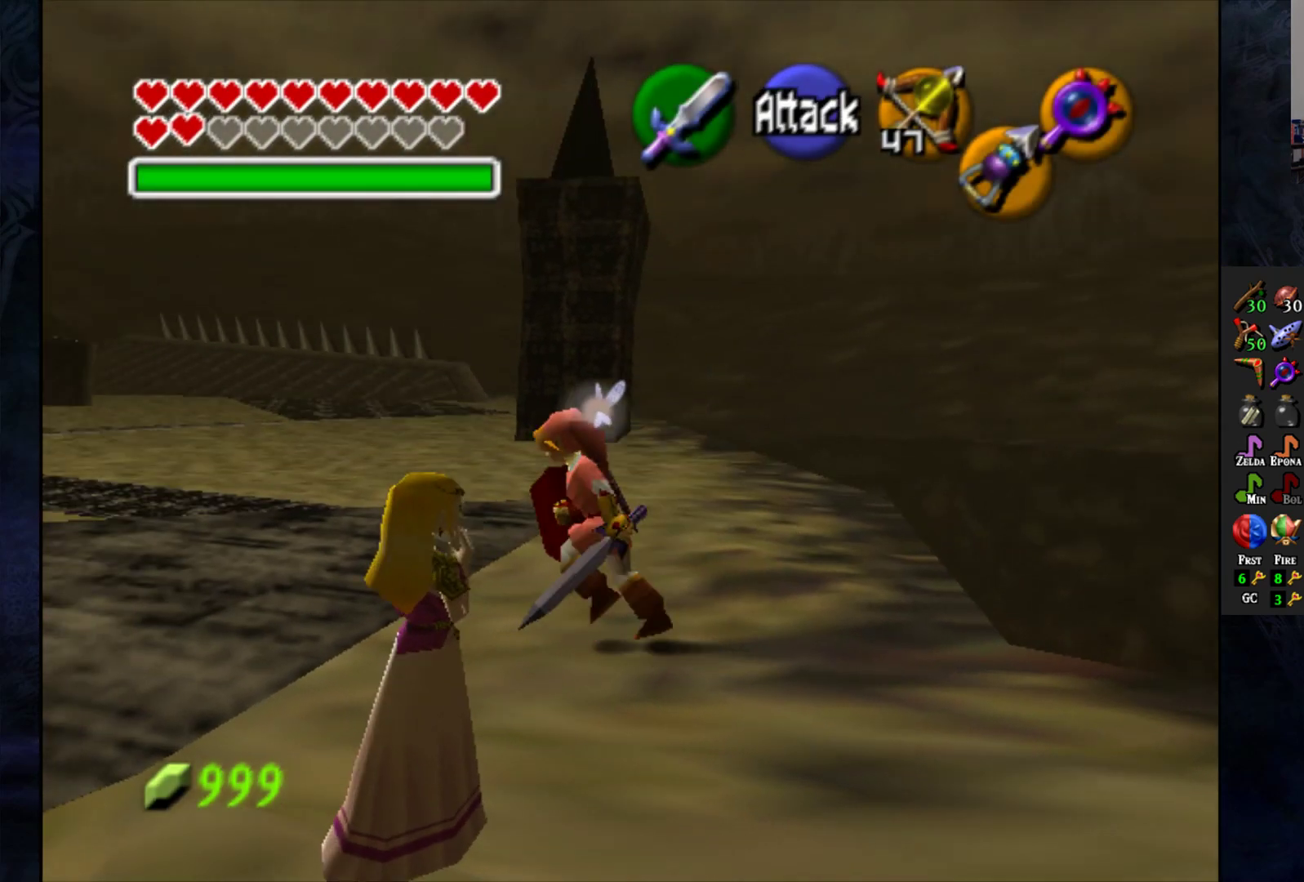
{"buttons": [], "left_stick": "up-left", "right_stick": "center", "events": []}
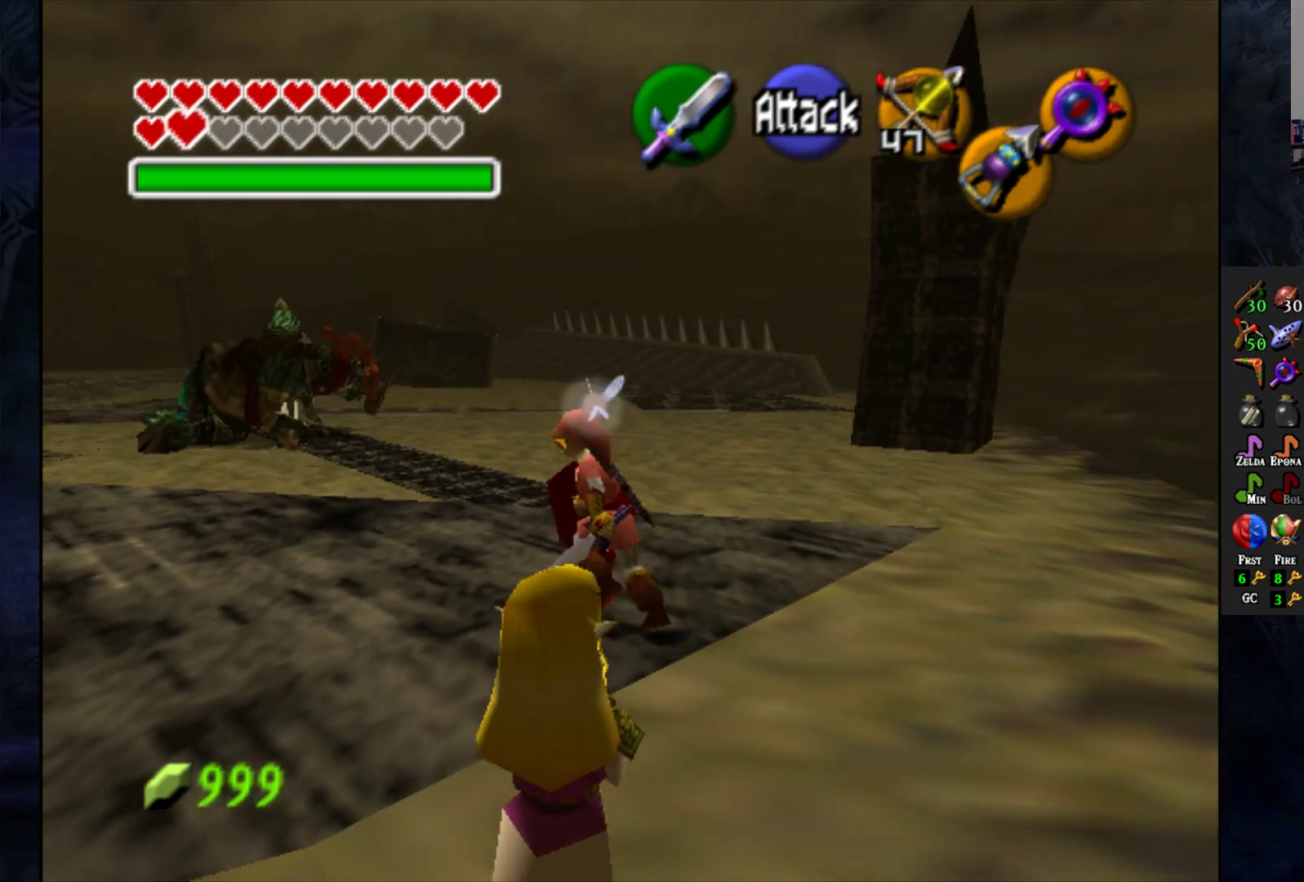
{"buttons": [], "left_stick": "up-left", "right_stick": "center", "events": []}
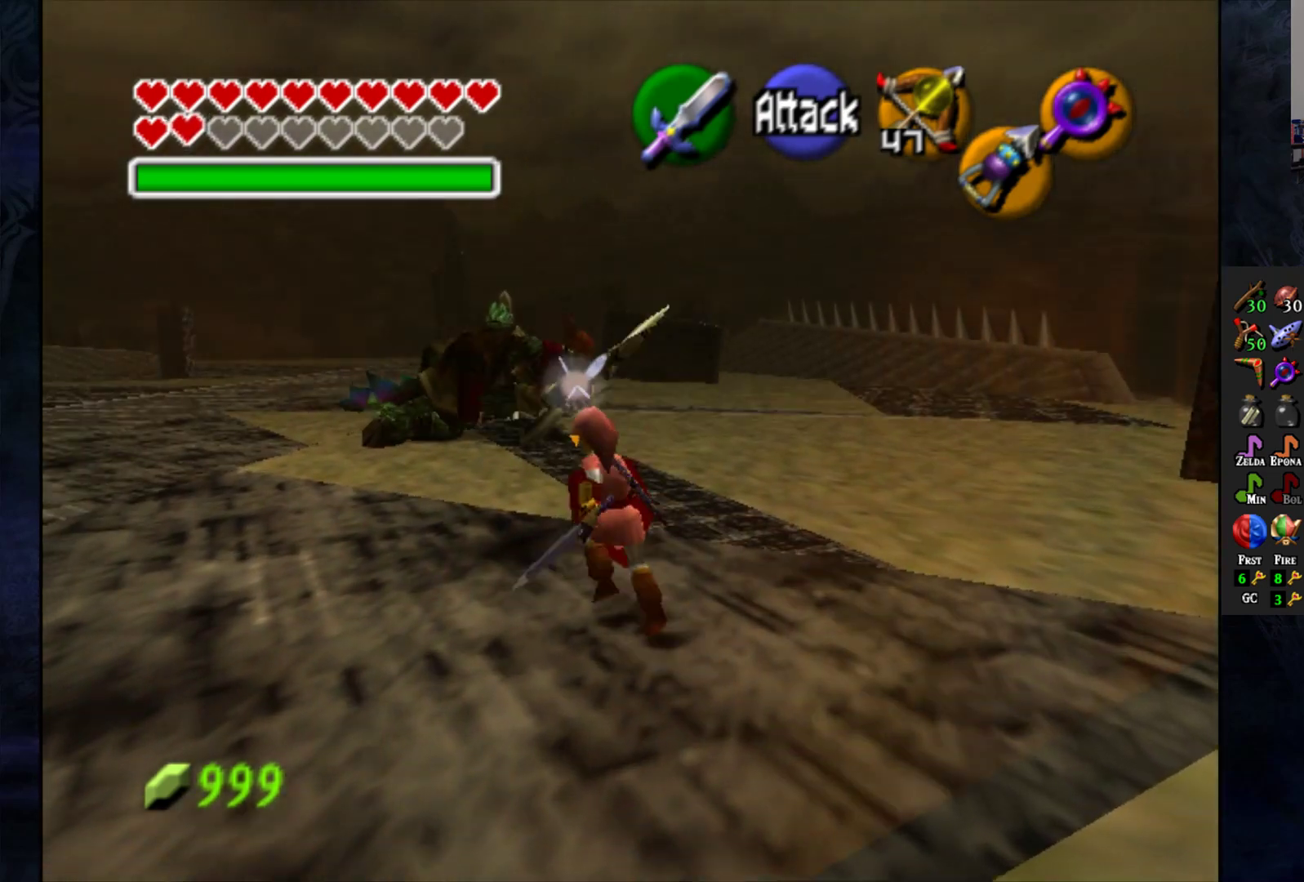
{"buttons": [], "left_stick": "up", "right_stick": "center", "events": [[100, "CROSS", "down"], [117, "left_stick", "up"], [317, "CROSS", "up"]]}
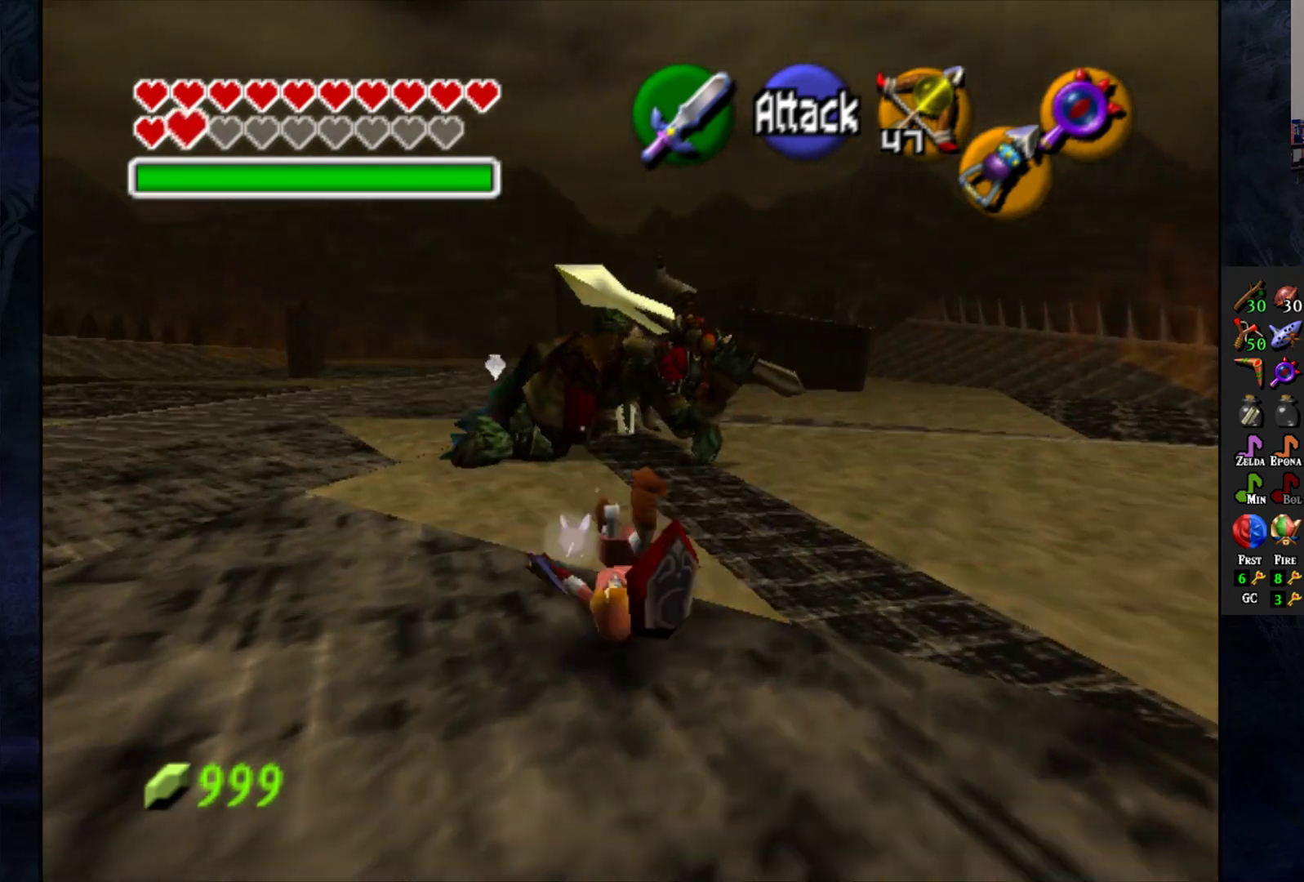
{"buttons": [], "left_stick": "up-left", "right_stick": "center", "events": [[333, "left_stick", "up-left"]]}
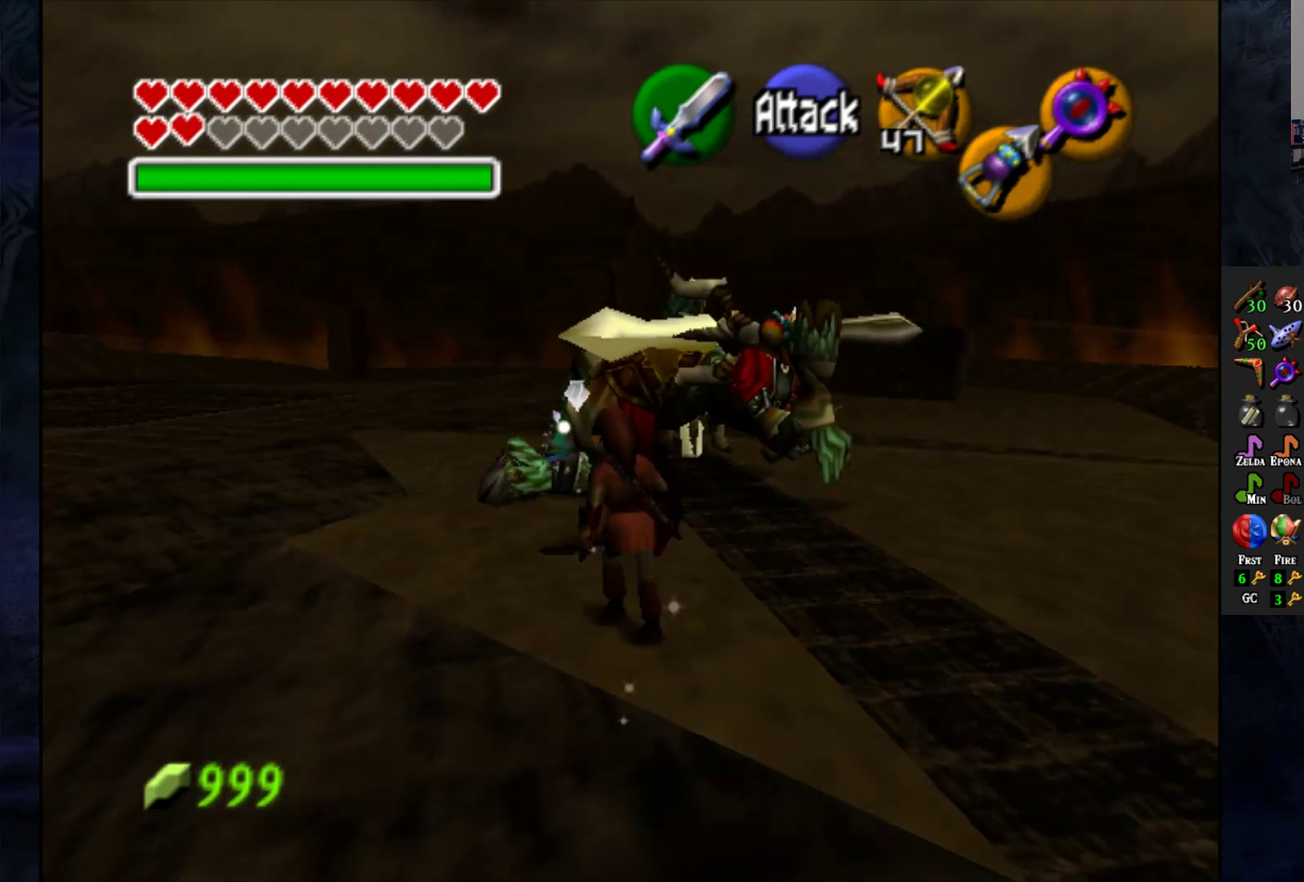
{"buttons": [], "left_stick": "up", "right_stick": "center", "events": [[300, "left_stick", "up"]]}